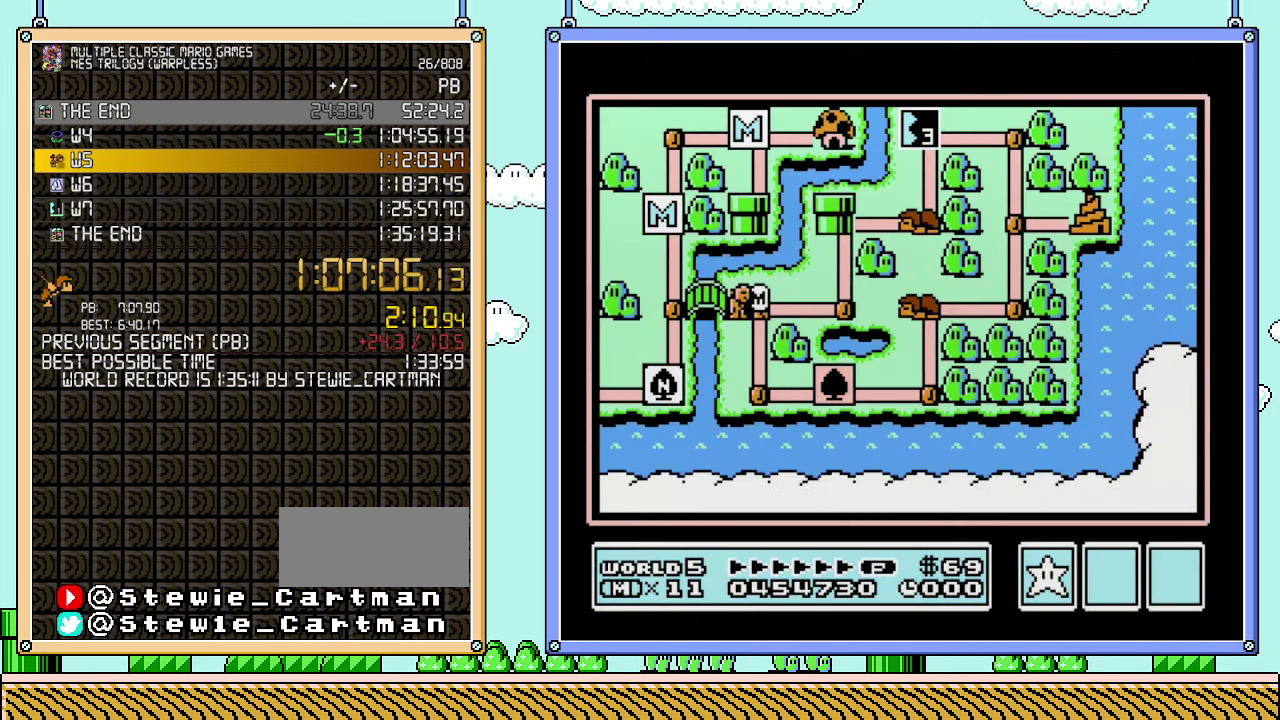
Gameplay with a controller (Nintendo layout); each line is a JSON object with the inputs held at the frame after it. "events" lists button and stick changes between this image and that frame as [ms after this image, input, new state], when the widget could be followed in between. Not read: L3 R3.
{"buttons": ["DPAD_DOWN"], "events": [[33, "DPAD_DOWN", "down"]]}
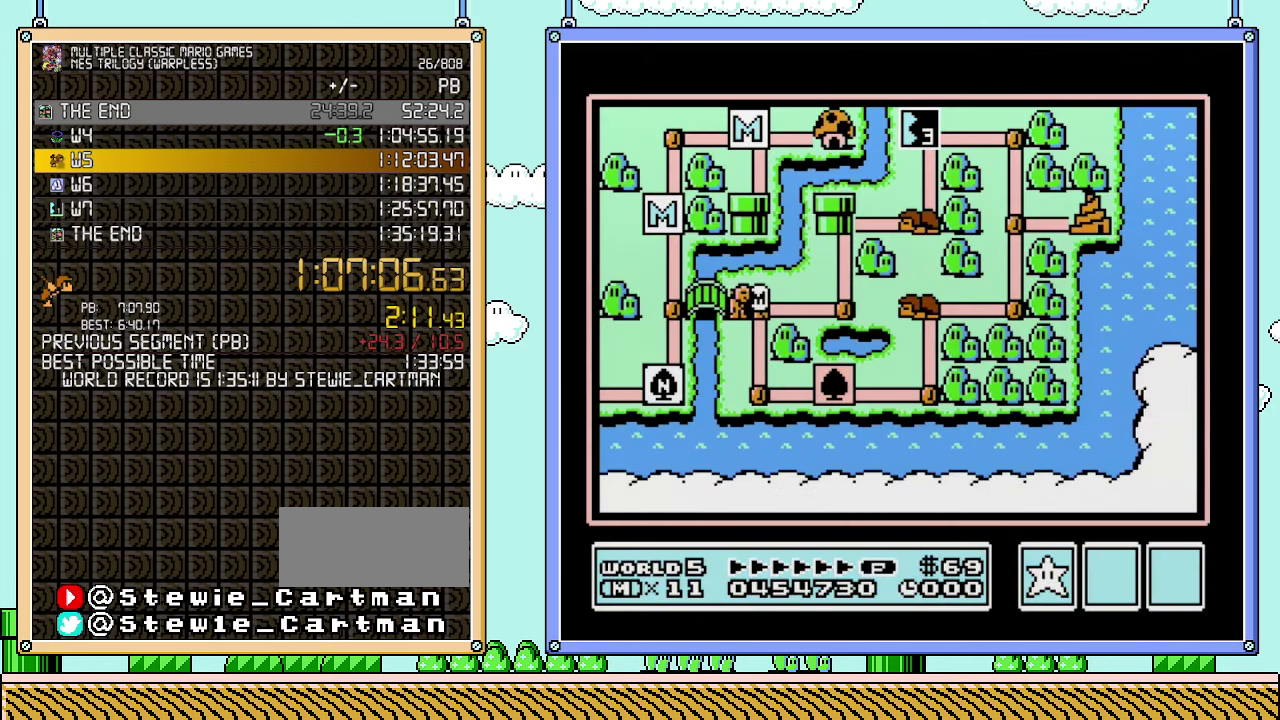
{"buttons": ["DPAD_DOWN"], "events": []}
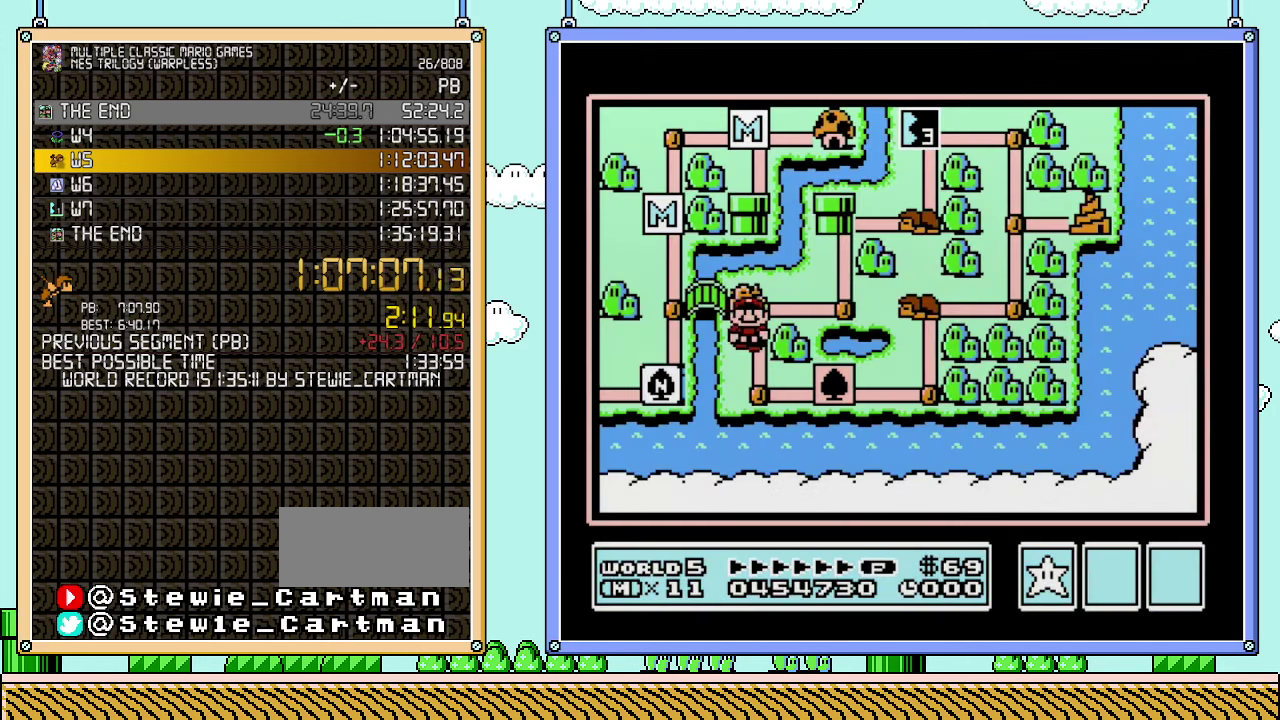
{"buttons": [], "events": [[67, "DPAD_DOWN", "up"], [283, "DPAD_RIGHT", "down"], [450, "DPAD_RIGHT", "up"]]}
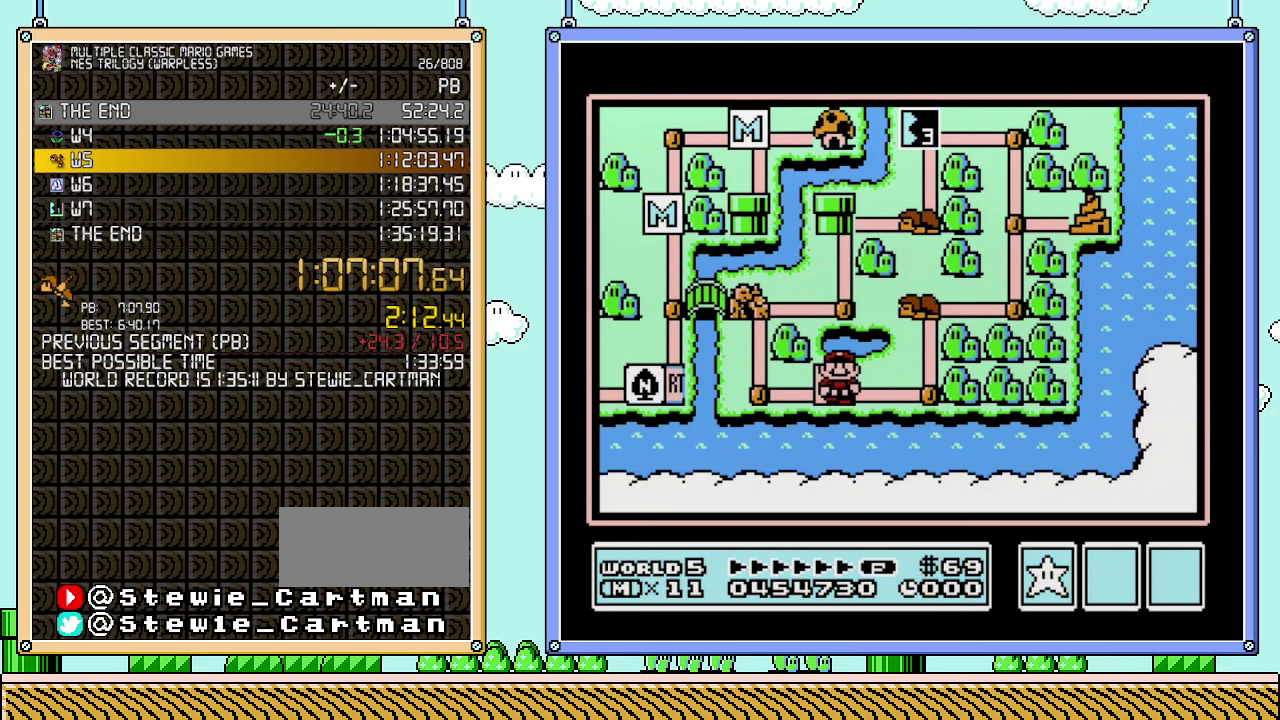
{"buttons": [], "events": [[67, "DPAD_RIGHT", "down"], [233, "DPAD_RIGHT", "up"], [383, "DPAD_UP", "down"], [500, "DPAD_UP", "up"]]}
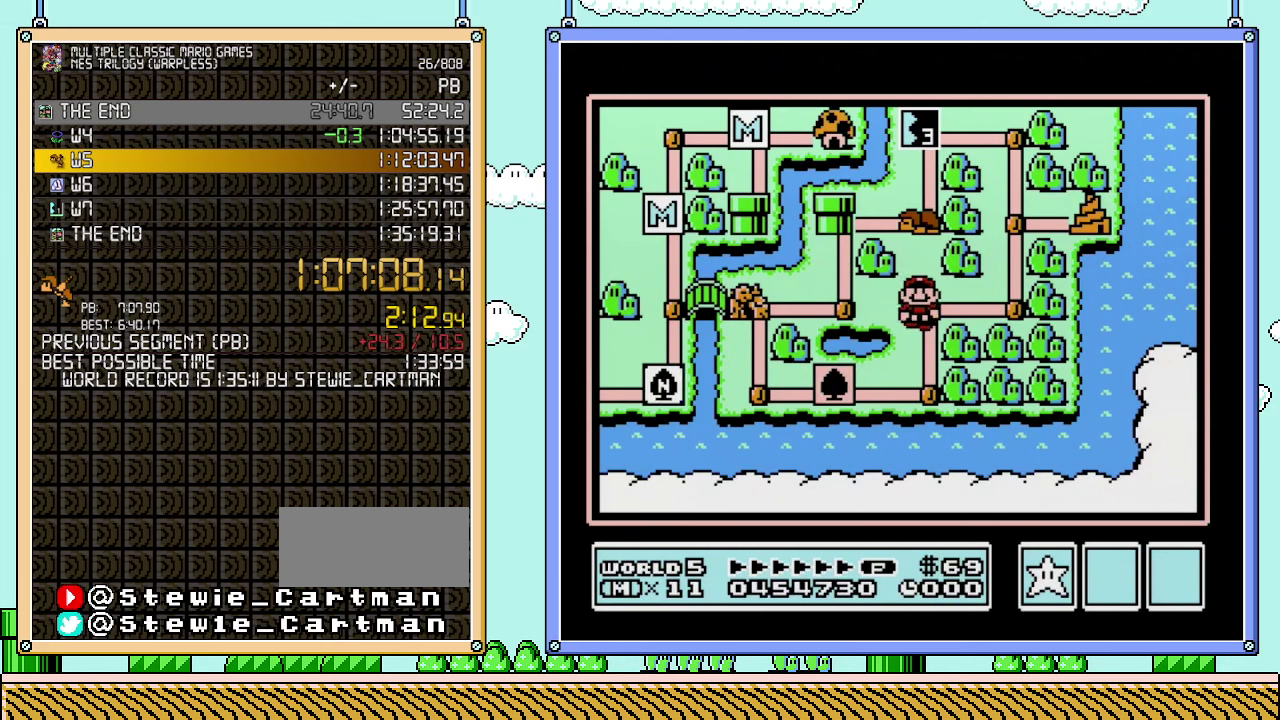
{"buttons": ["DPAD_UP"], "events": [[167, "DPAD_RIGHT", "down"], [283, "DPAD_RIGHT", "up"], [483, "DPAD_UP", "down"]]}
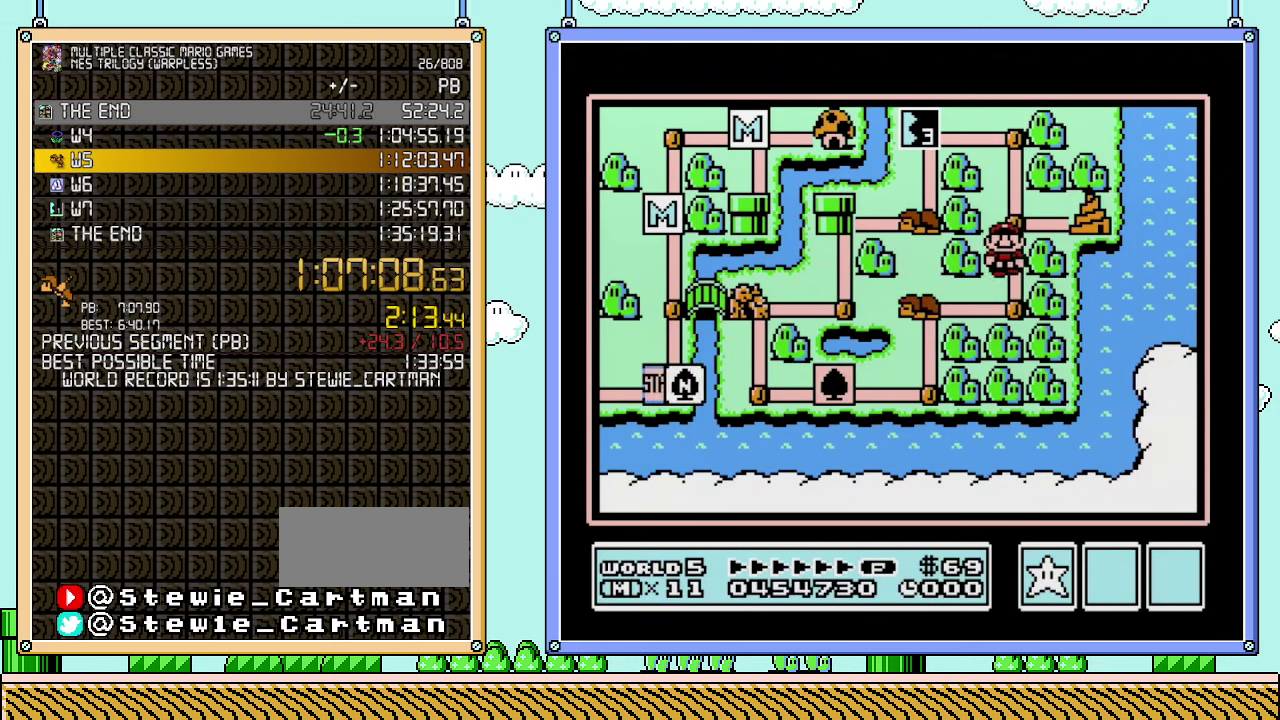
{"buttons": [], "events": [[67, "DPAD_UP", "up"], [250, "DPAD_RIGHT", "down"], [417, "DPAD_RIGHT", "up"]]}
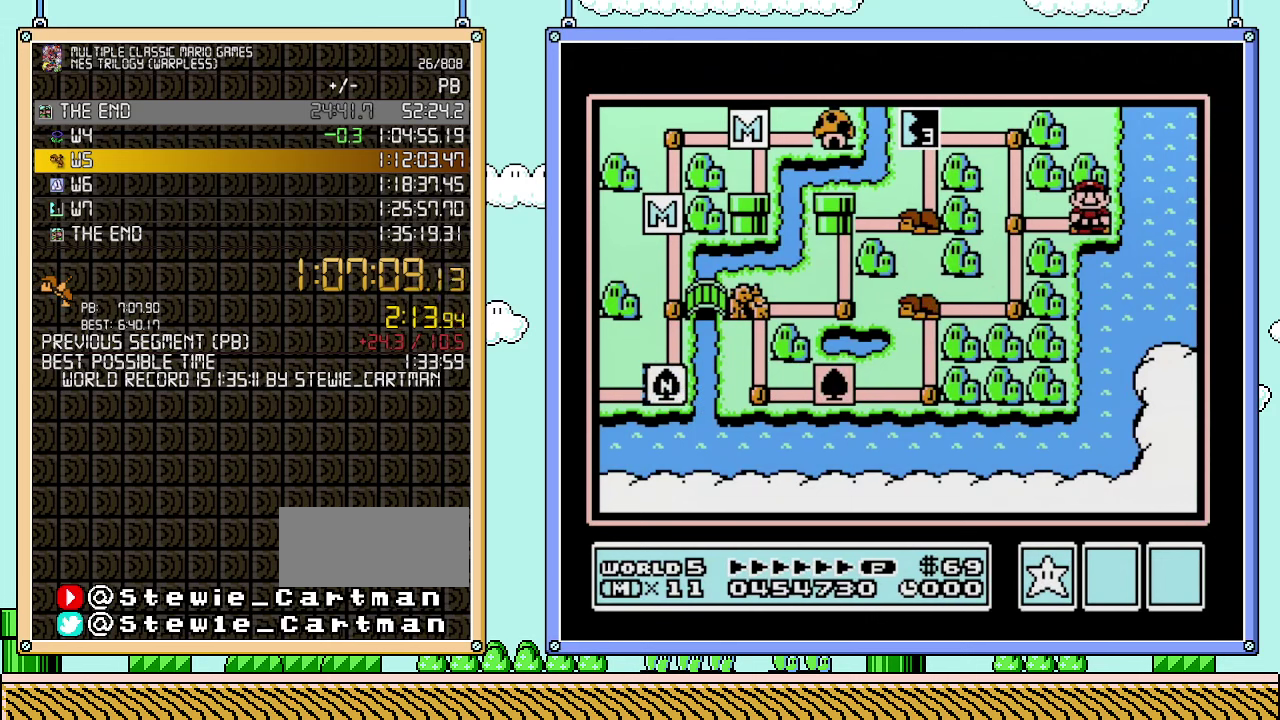
{"buttons": [], "events": []}
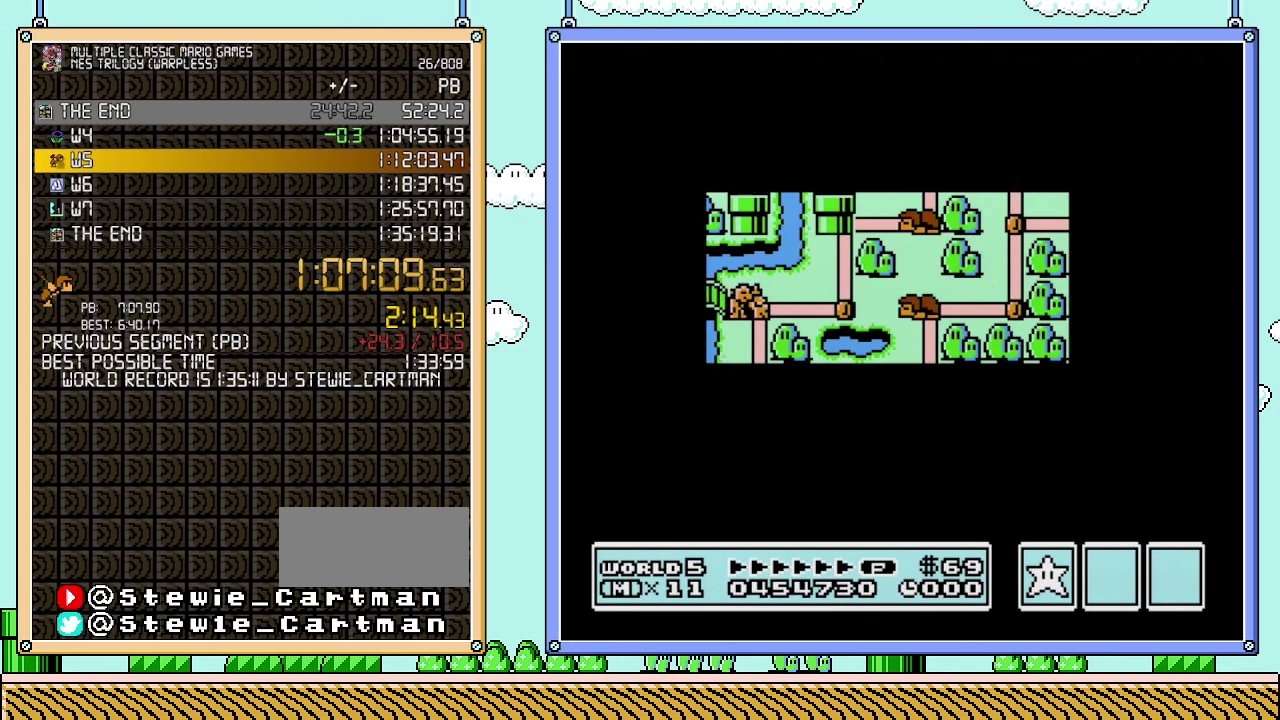
{"buttons": [], "events": []}
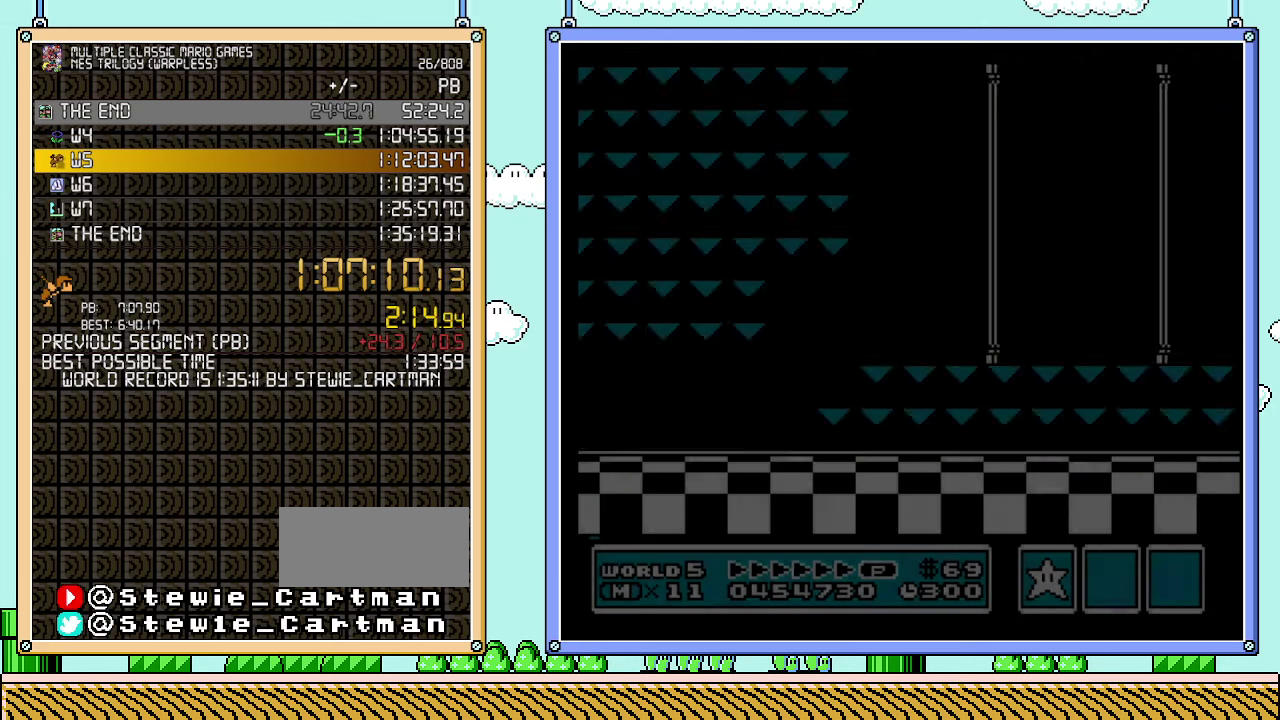
{"buttons": ["B", "DPAD_RIGHT"], "events": [[100, "B", "down"], [100, "DPAD_RIGHT", "down"]]}
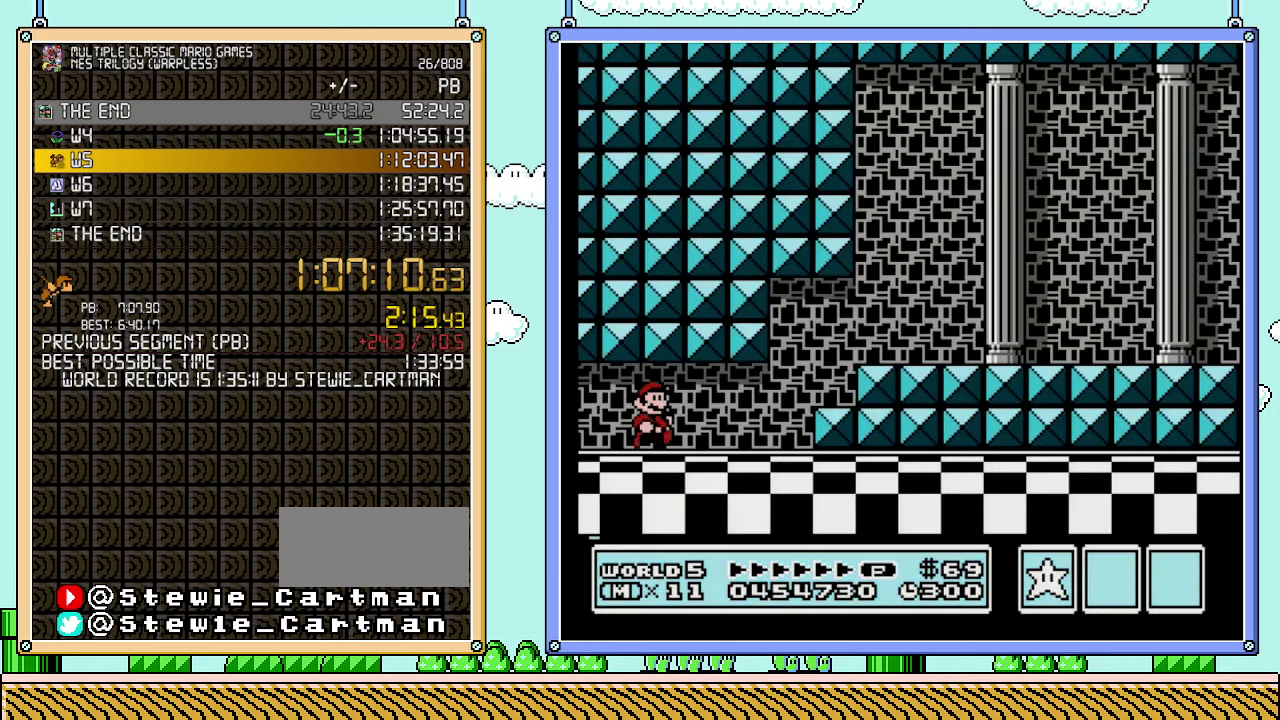
{"buttons": ["B", "DPAD_RIGHT"], "events": []}
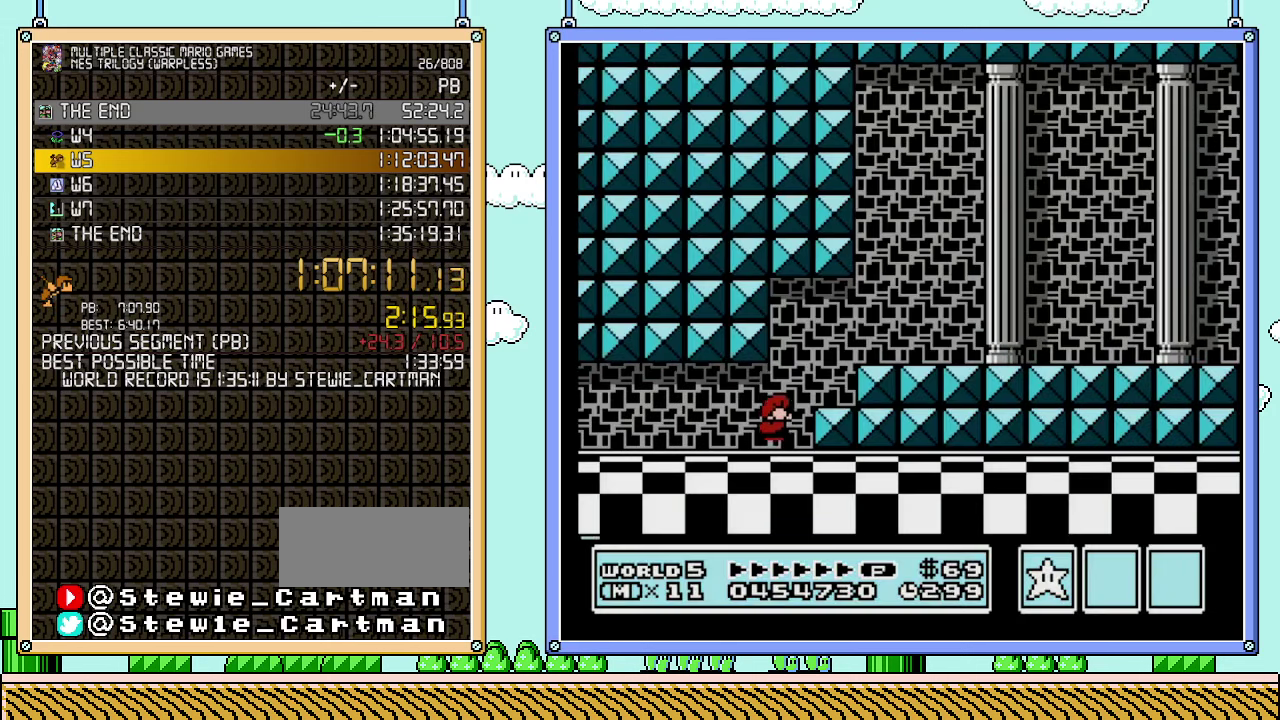
{"buttons": ["B", "DPAD_RIGHT"], "events": [[50, "DPAD_DOWN", "down"], [50, "DPAD_RIGHT", "up"], [67, "A", "down"], [133, "A", "up"], [167, "DPAD_DOWN", "up"], [200, "DPAD_RIGHT", "down"]]}
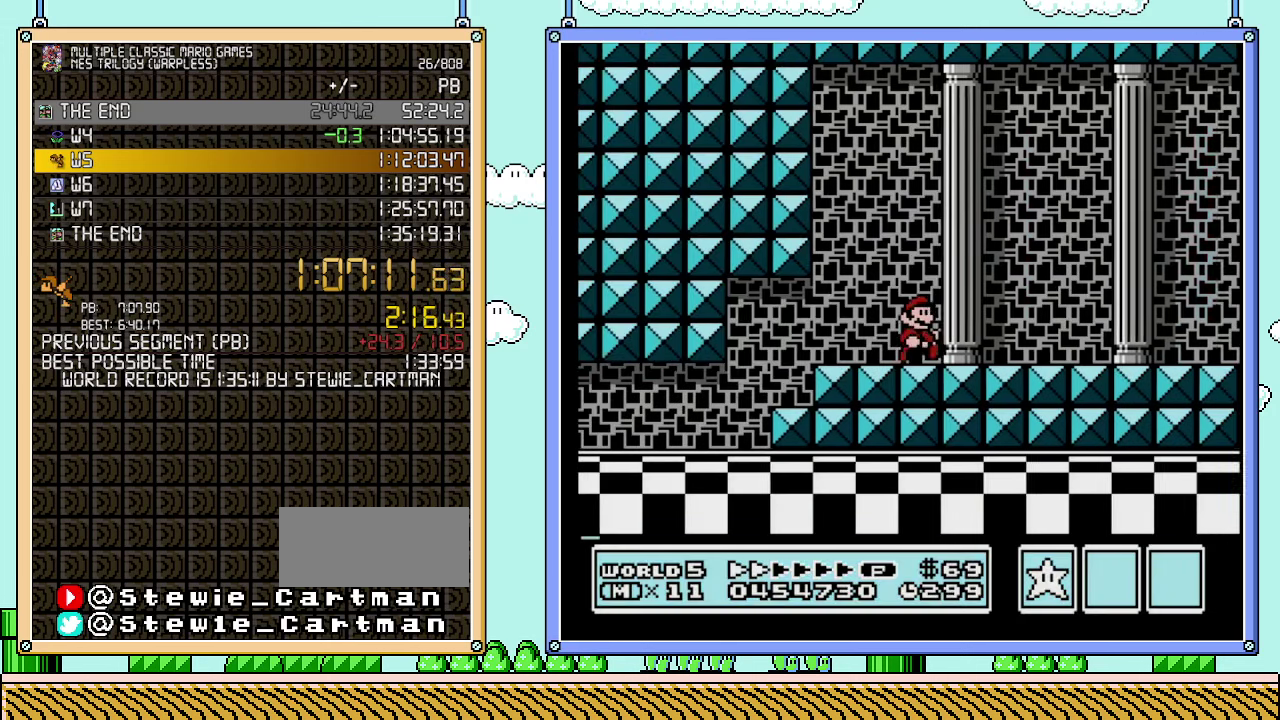
{"buttons": ["B", "DPAD_RIGHT"], "events": []}
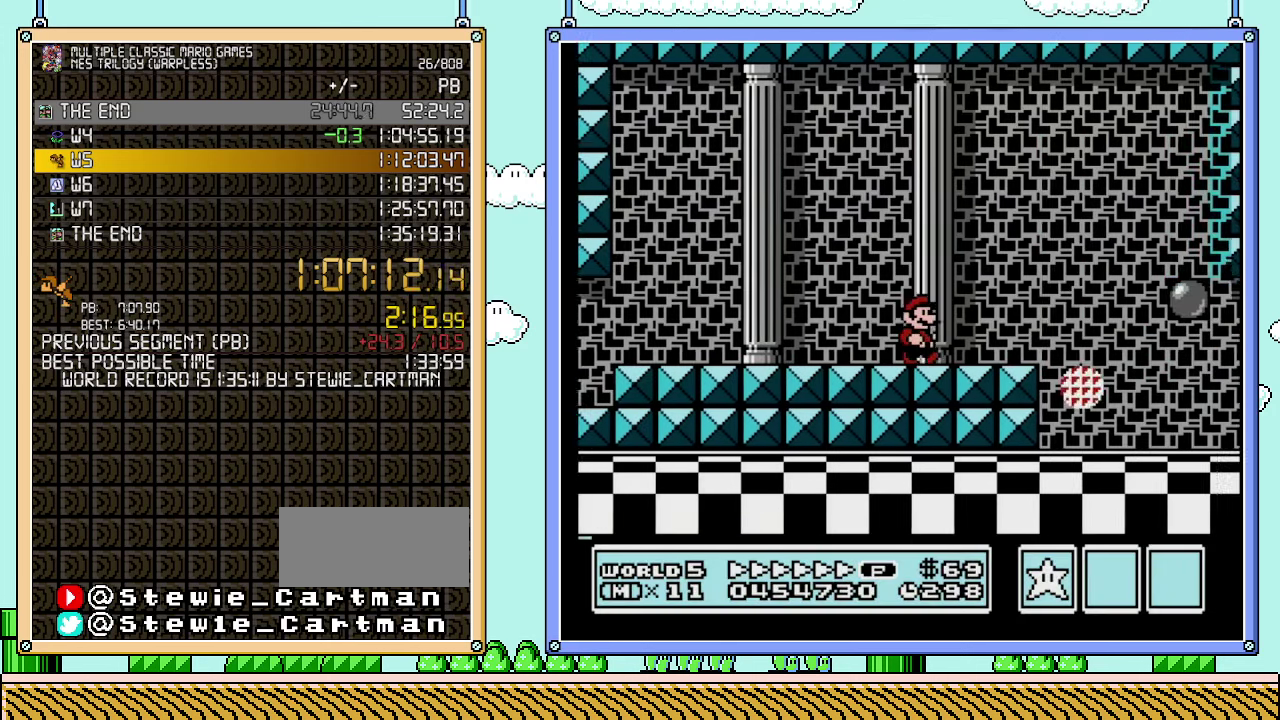
{"buttons": ["B", "DPAD_LEFT"], "events": [[317, "DPAD_RIGHT", "up"], [350, "DPAD_LEFT", "down"]]}
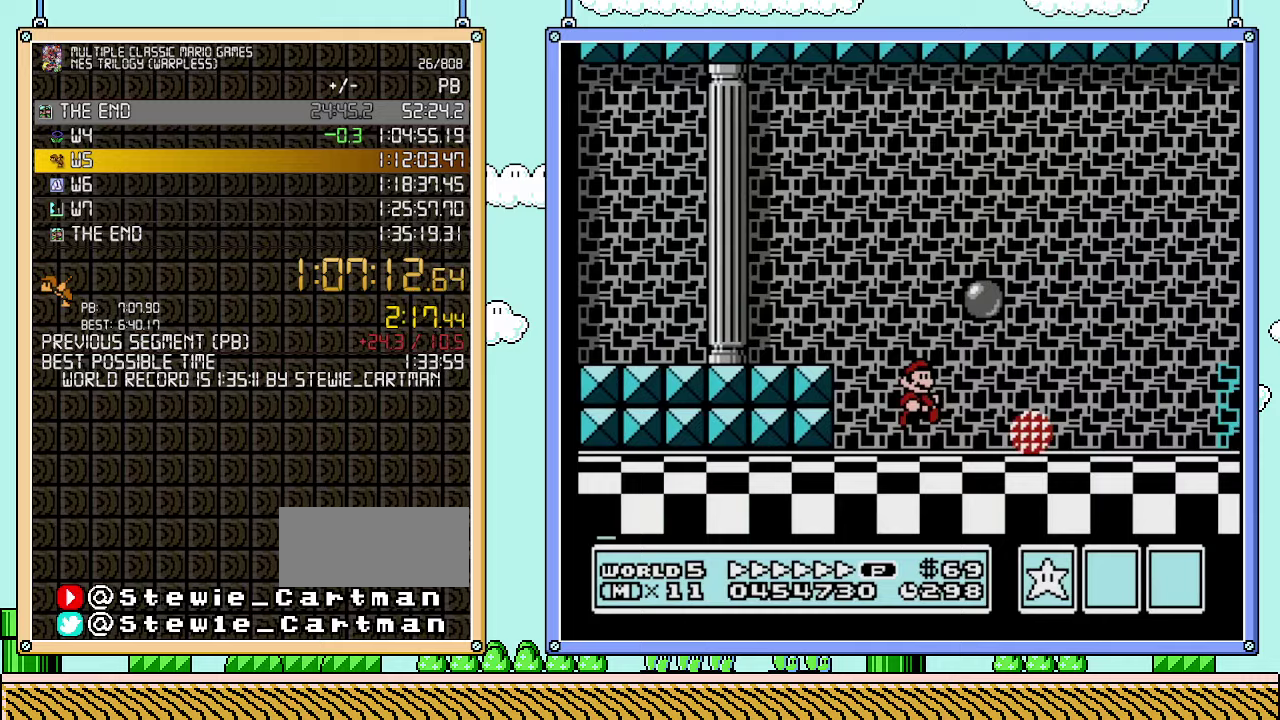
{"buttons": ["B", "DPAD_RIGHT"], "events": [[33, "DPAD_LEFT", "up"], [33, "DPAD_RIGHT", "down"]]}
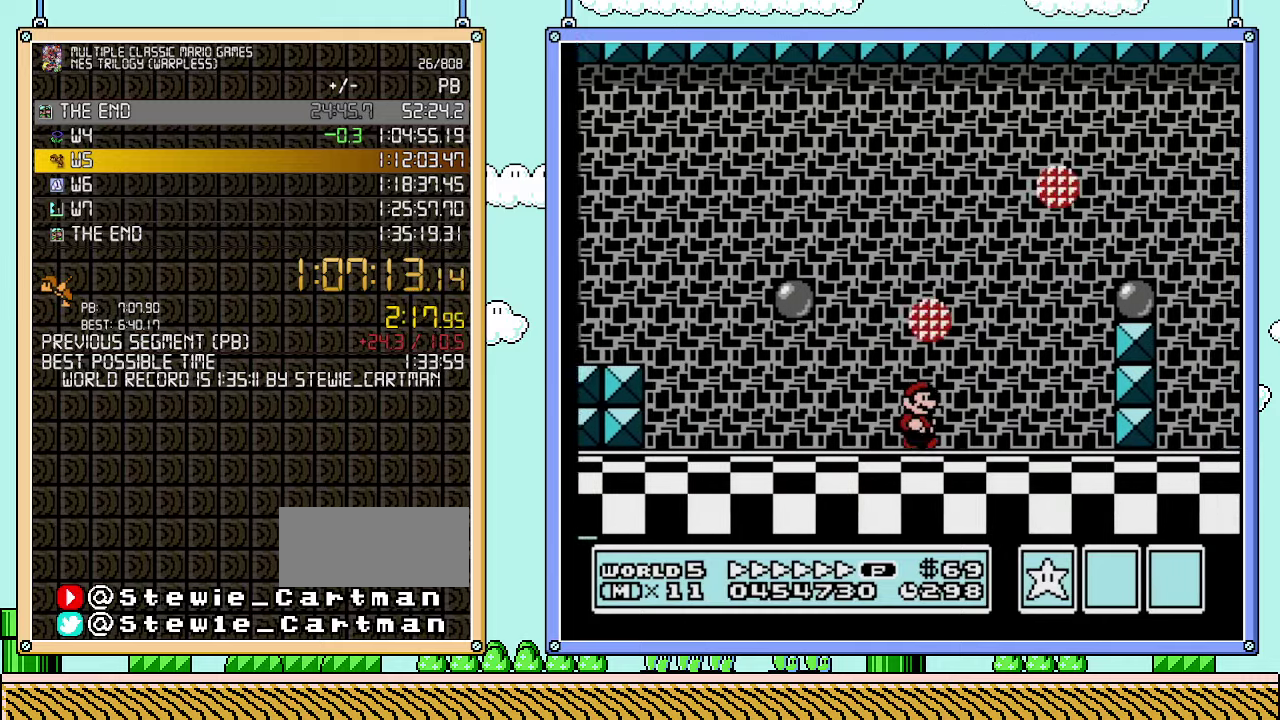
{"buttons": ["A", "B", "DPAD_RIGHT"], "events": [[317, "A", "down"]]}
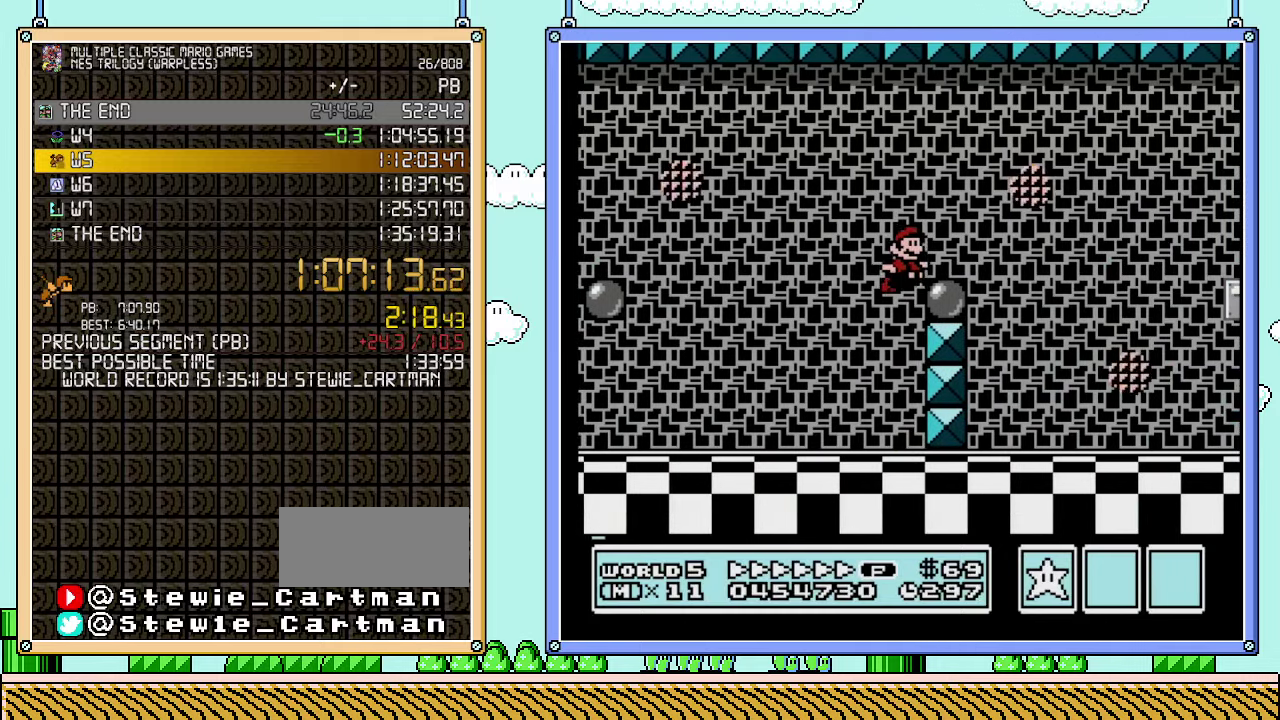
{"buttons": ["B", "DPAD_RIGHT"], "events": [[100, "A", "up"], [417, "A", "down"], [500, "A", "up"]]}
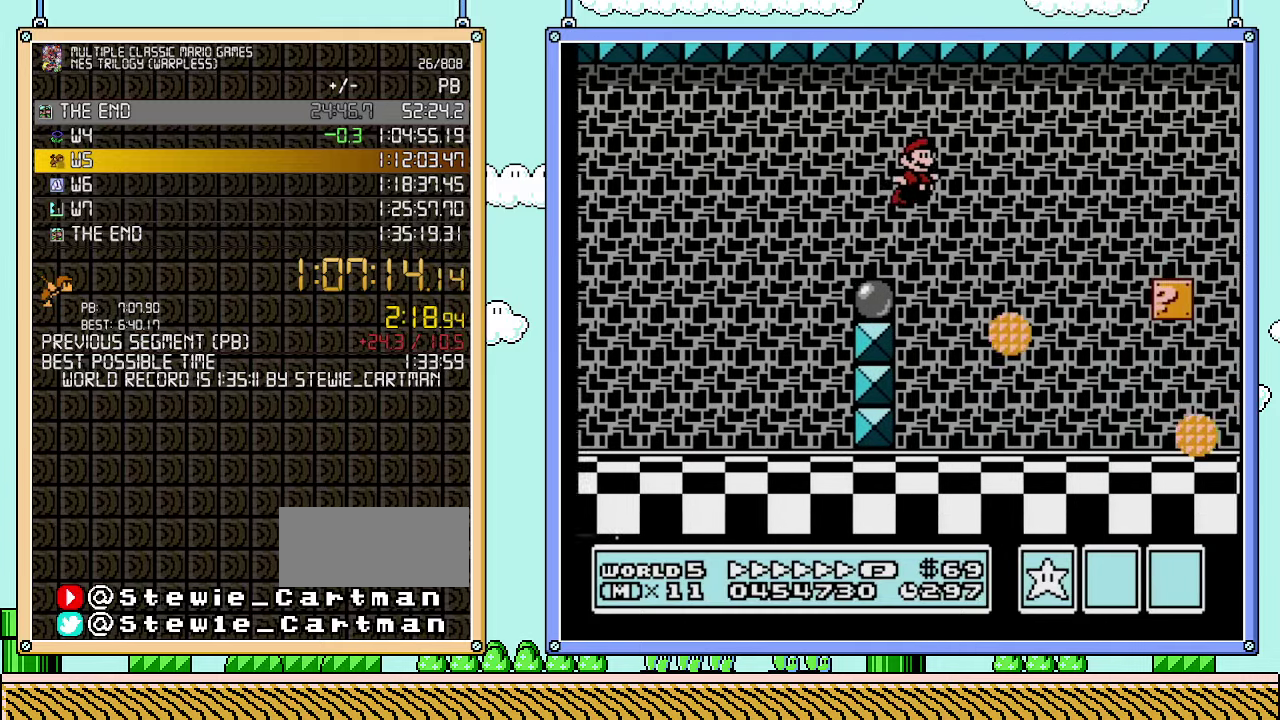
{"buttons": ["B", "DPAD_RIGHT"], "events": []}
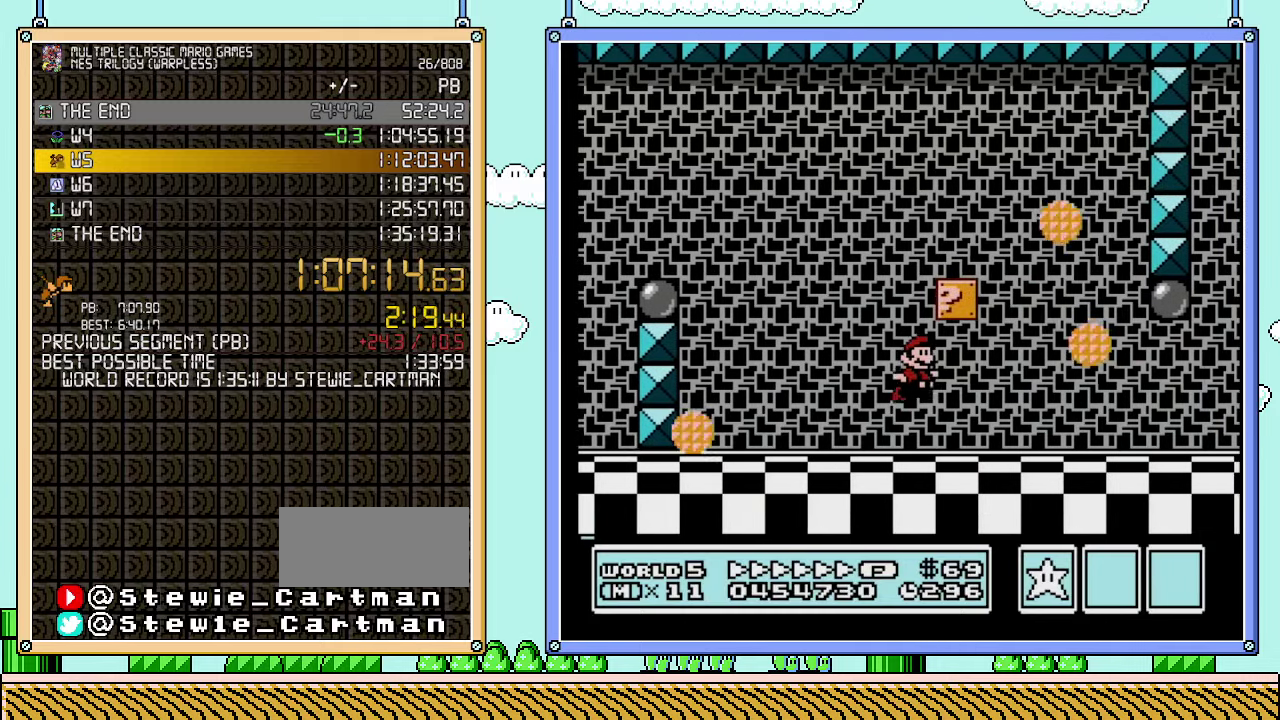
{"buttons": ["A", "B", "DPAD_RIGHT"], "events": [[483, "A", "down"]]}
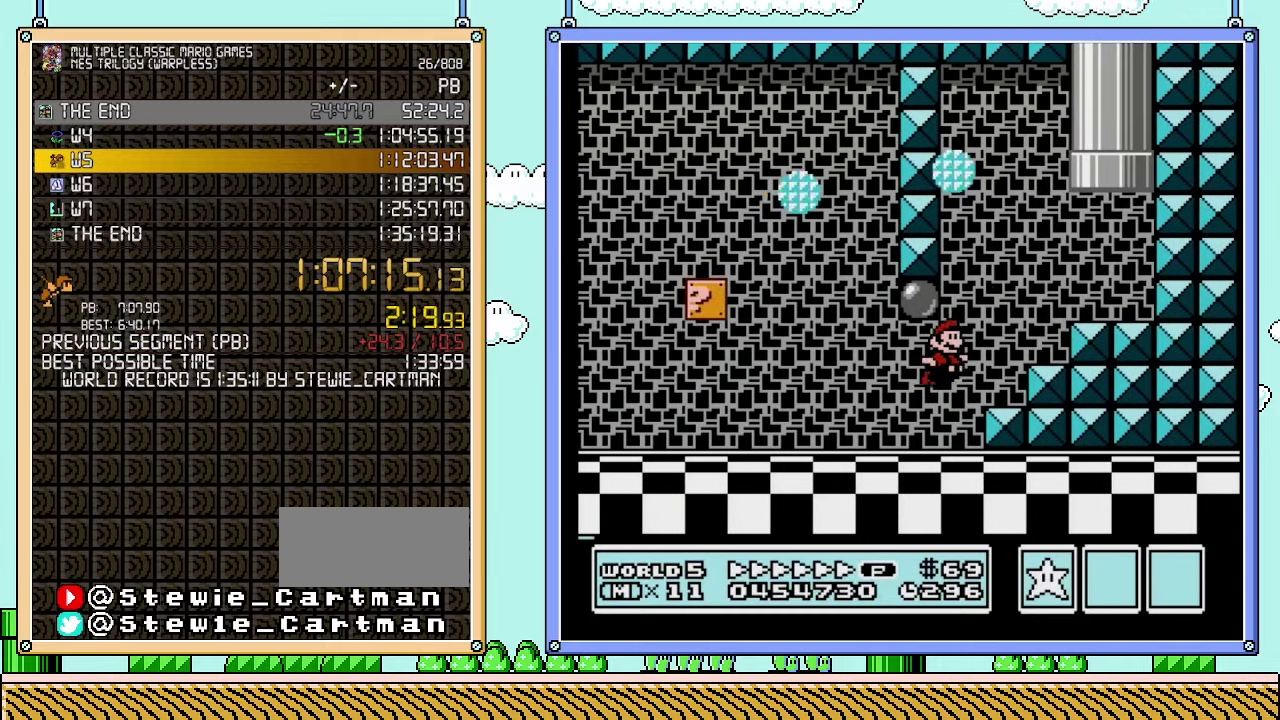
{"buttons": ["A", "B", "DPAD_UP", "DPAD_LEFT"], "events": [[300, "DPAD_UP", "down"], [317, "DPAD_LEFT", "down"], [317, "DPAD_RIGHT", "up"]]}
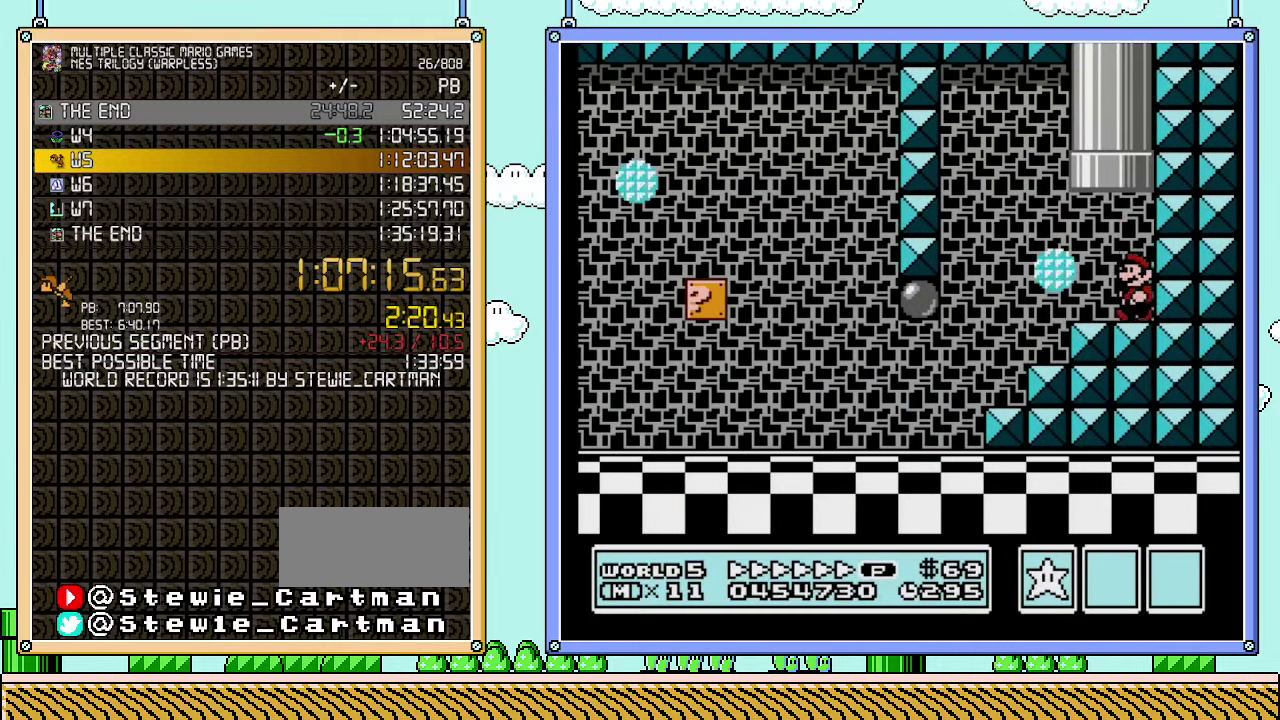
{"buttons": ["A", "B"], "events": [[133, "A", "up"], [200, "A", "down"], [233, "DPAD_LEFT", "up"], [267, "DPAD_RIGHT", "down"], [450, "DPAD_UP", "up"], [483, "DPAD_RIGHT", "up"]]}
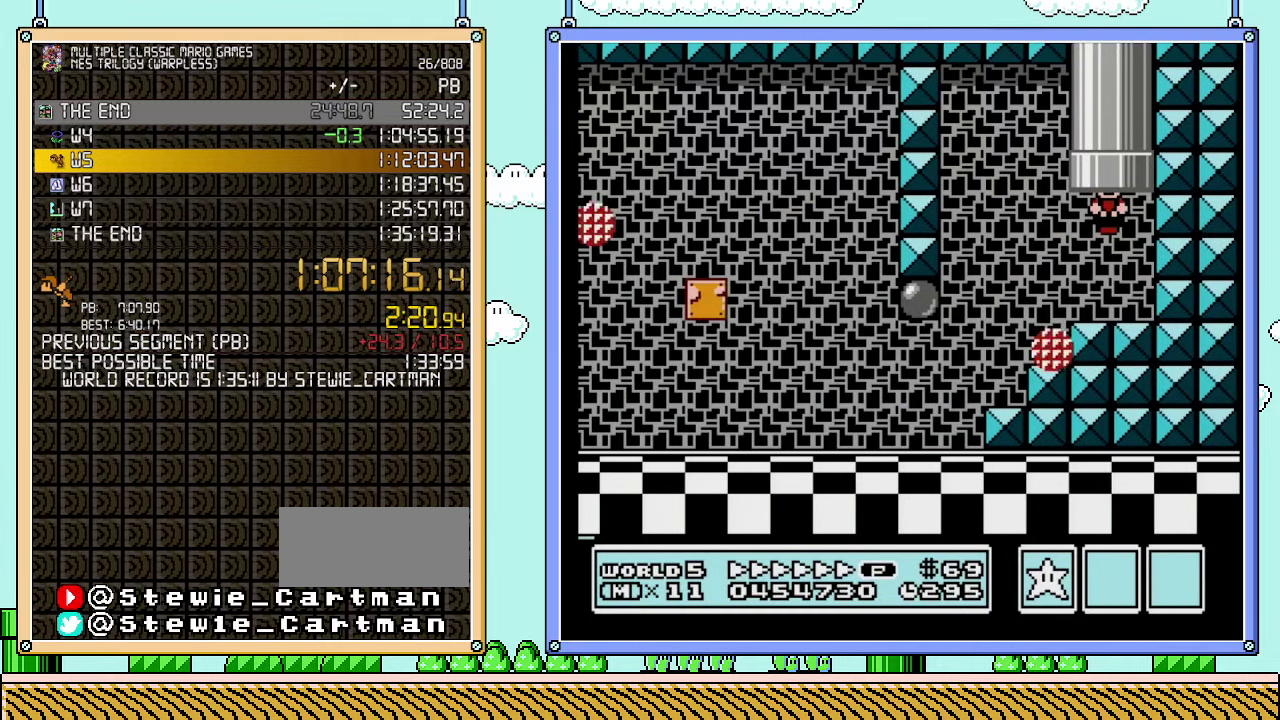
{"buttons": ["B"], "events": [[67, "A", "up"]]}
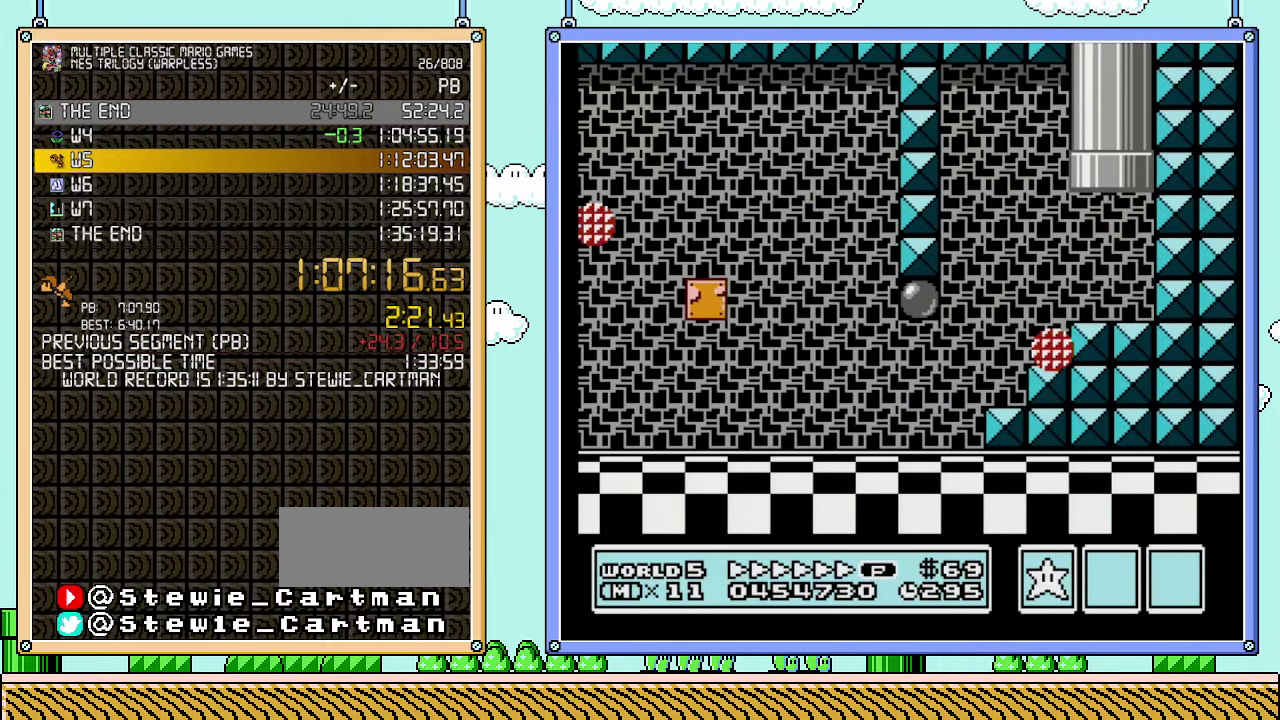
{"buttons": ["B"], "events": []}
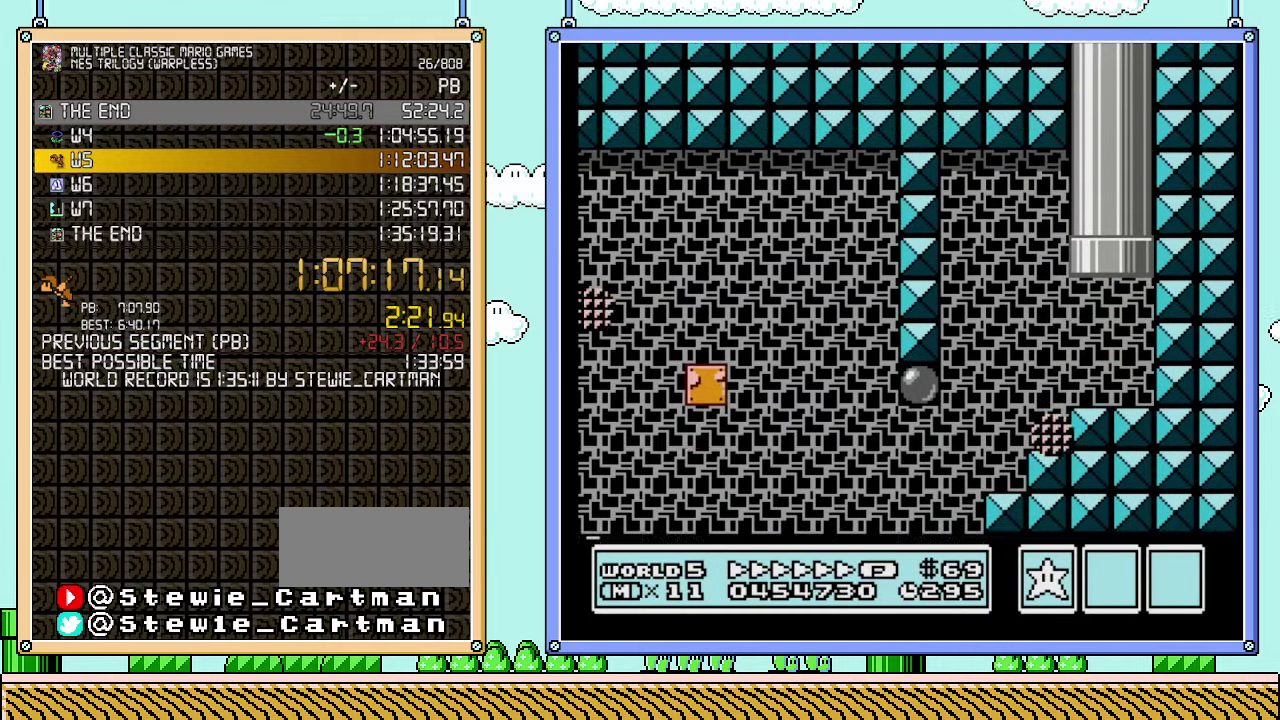
{"buttons": ["B"], "events": []}
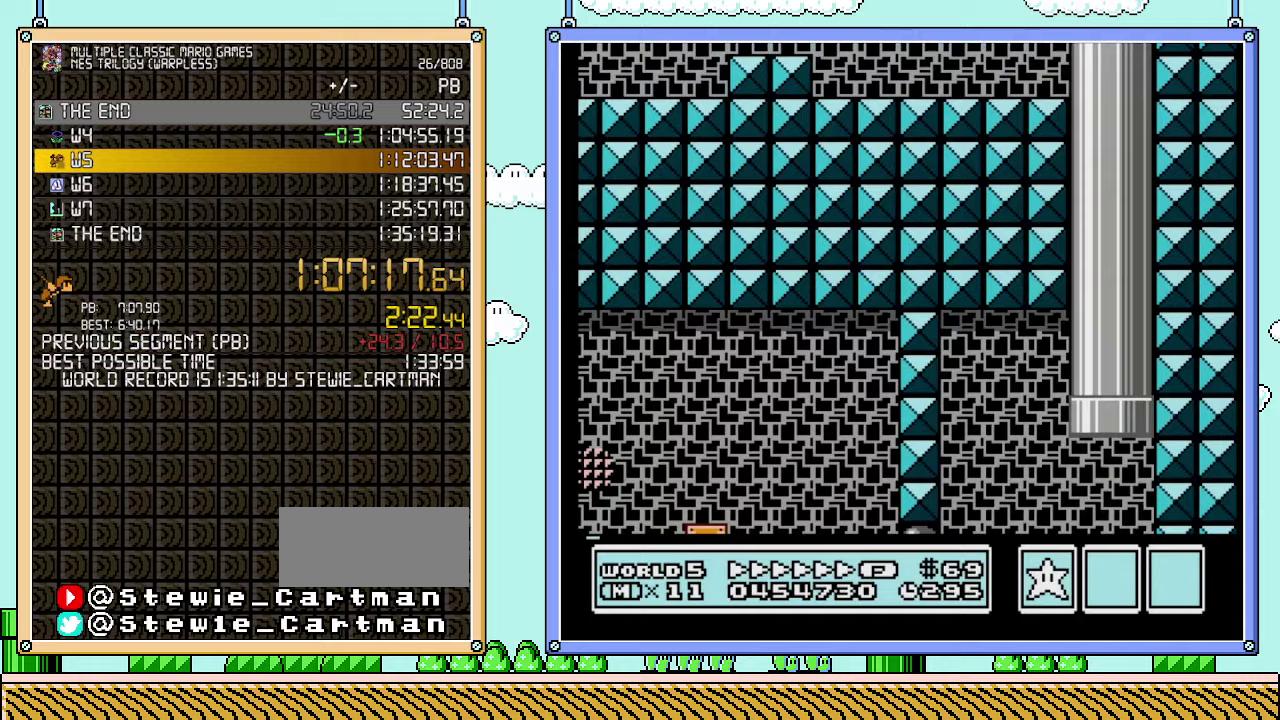
{"buttons": ["B"], "events": []}